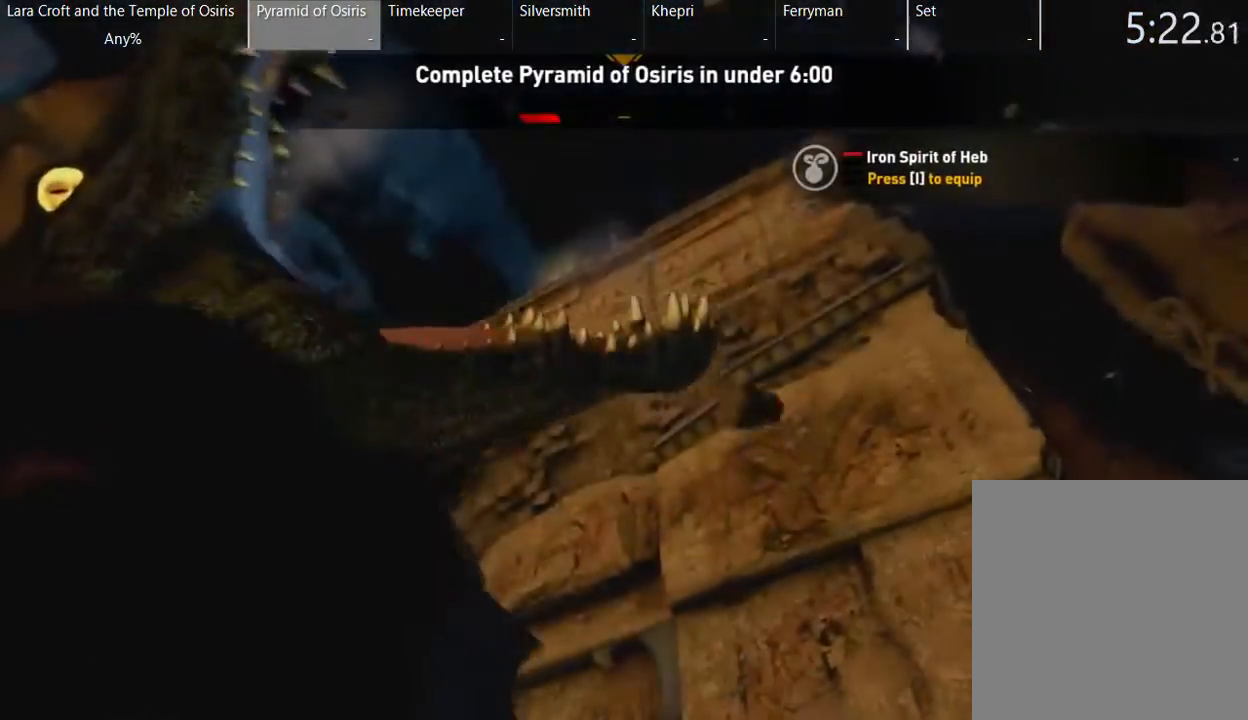
Gameplay with a controller (Xbox layout); each line is a JSON object with the inputs held at the frame after it (dt_ms = milliseconds from this image to that frame). "button_events" lists button changes between this image and that frame as [ms after this image, input, new state], when the widget could be followed in between (sticks are given only as held states). Not read: L3 R1 R3.
{"dt_ms": 500, "buttons": [], "left_stick": "center", "right_stick": "center", "button_events": [[300, "SELECT", "down"], [467, "SELECT", "up"]]}
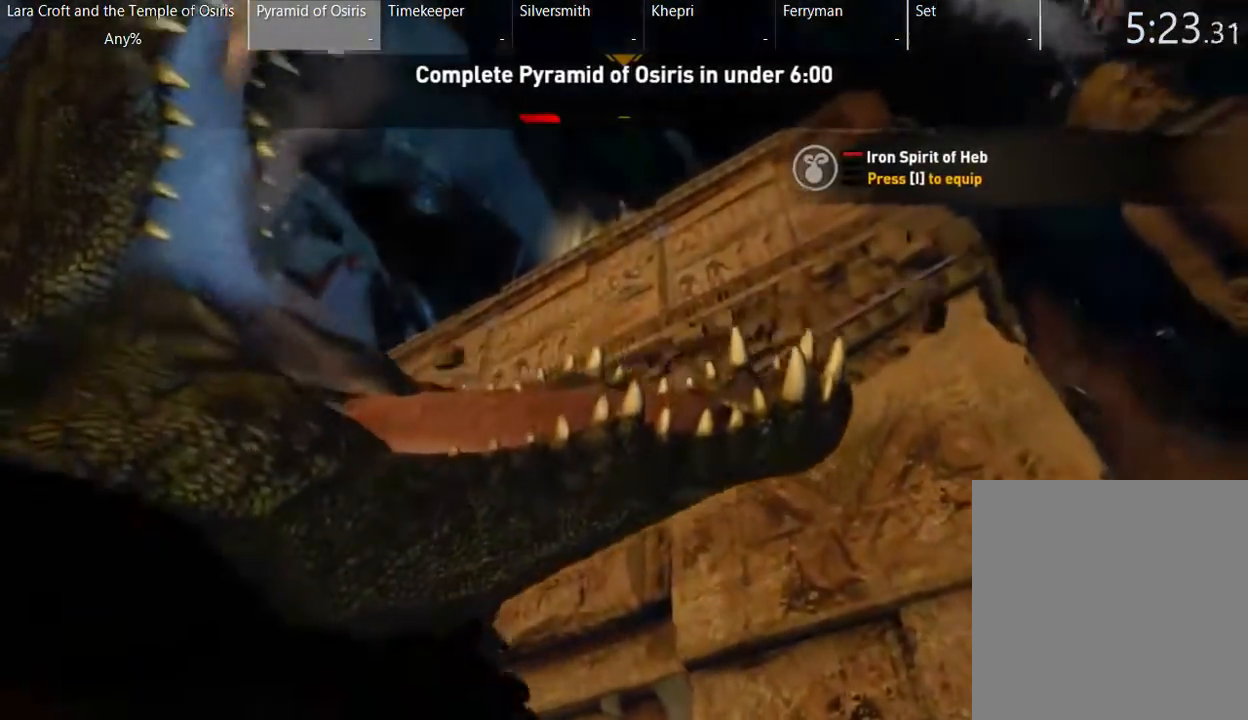
{"dt_ms": 500, "buttons": [], "left_stick": "center", "right_stick": "center", "button_events": [[167, "SELECT", "down"], [367, "SELECT", "up"]]}
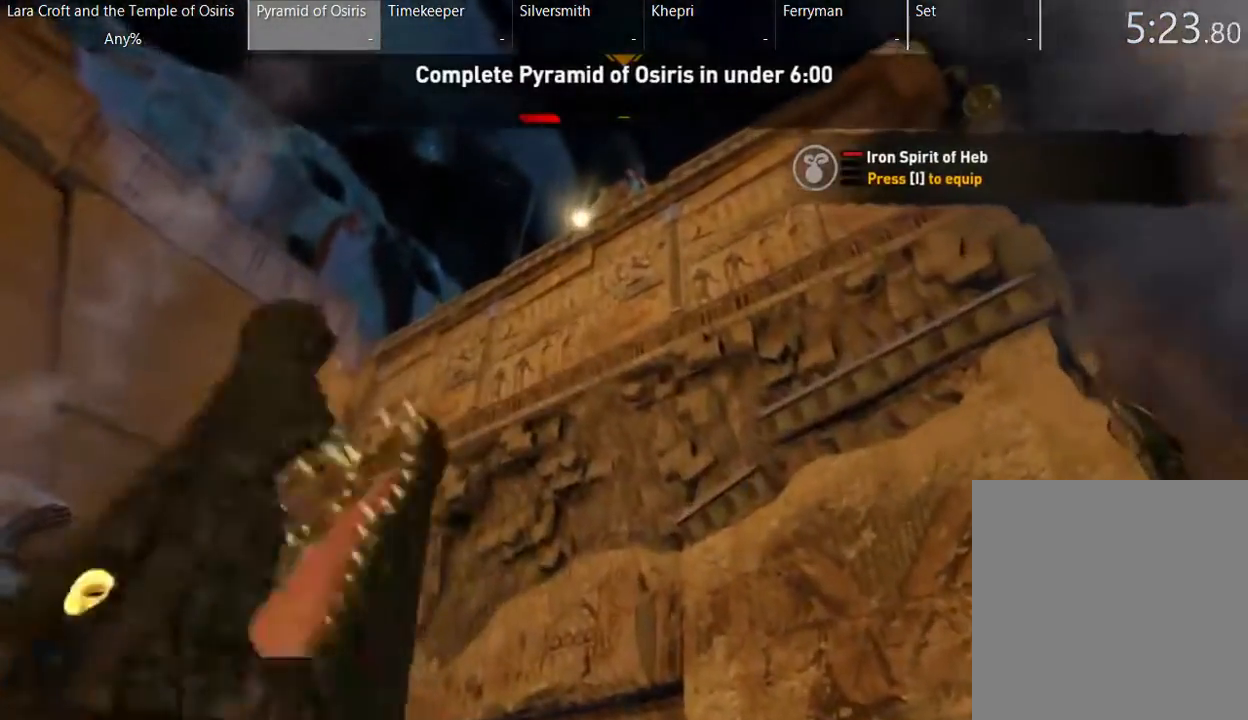
{"dt_ms": 500, "buttons": [], "left_stick": "center", "right_stick": "center", "button_events": [[117, "SELECT", "down"], [317, "SELECT", "up"]]}
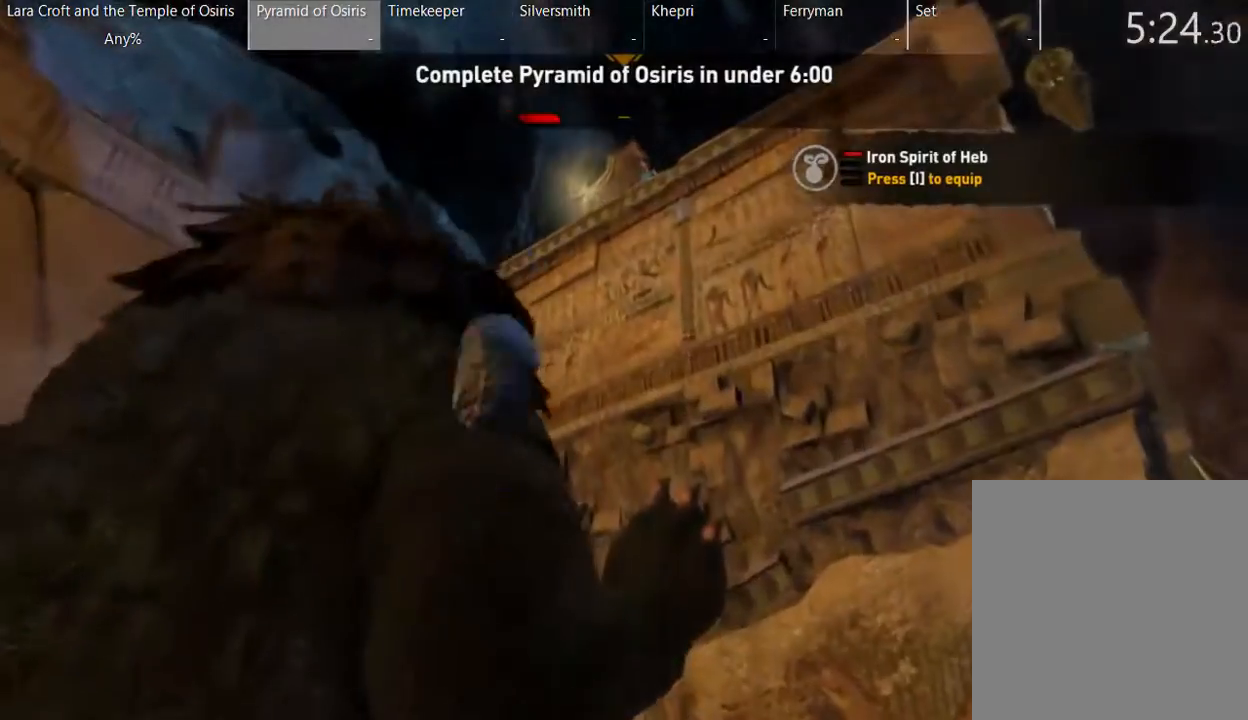
{"dt_ms": 500, "buttons": ["SELECT"], "left_stick": "center", "right_stick": "center", "button_events": [[17, "SELECT", "down"], [217, "SELECT", "up"], [467, "SELECT", "down"]]}
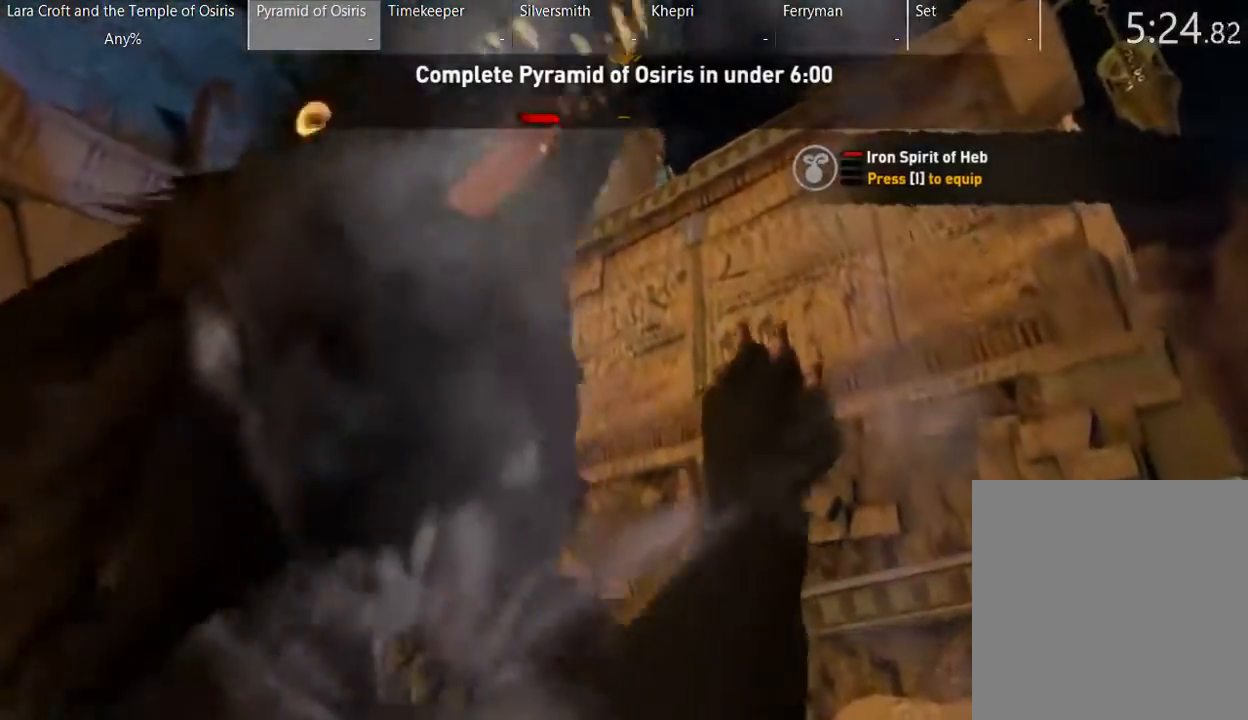
{"dt_ms": 500, "buttons": ["SELECT"], "left_stick": "center", "right_stick": "center", "button_events": [[117, "SELECT", "up"], [367, "SELECT", "down"]]}
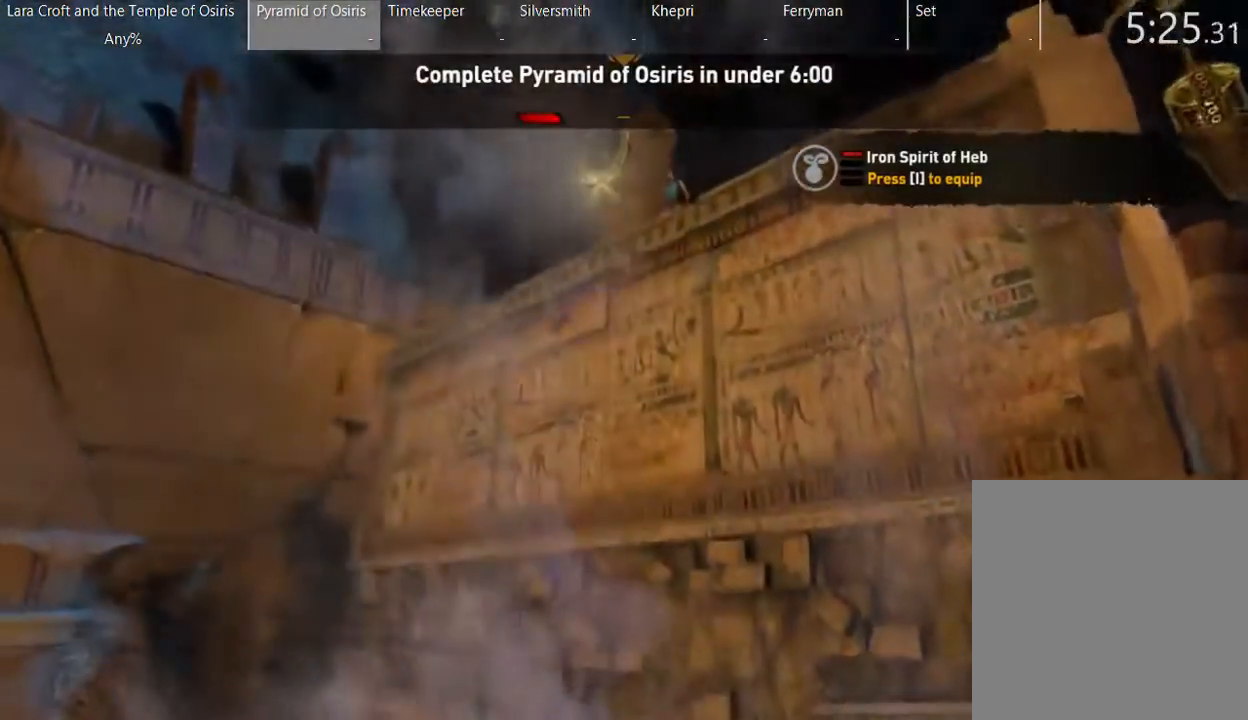
{"dt_ms": 500, "buttons": [], "left_stick": "center", "right_stick": "center", "button_events": [[17, "SELECT", "up"], [267, "SELECT", "down"], [467, "SELECT", "up"]]}
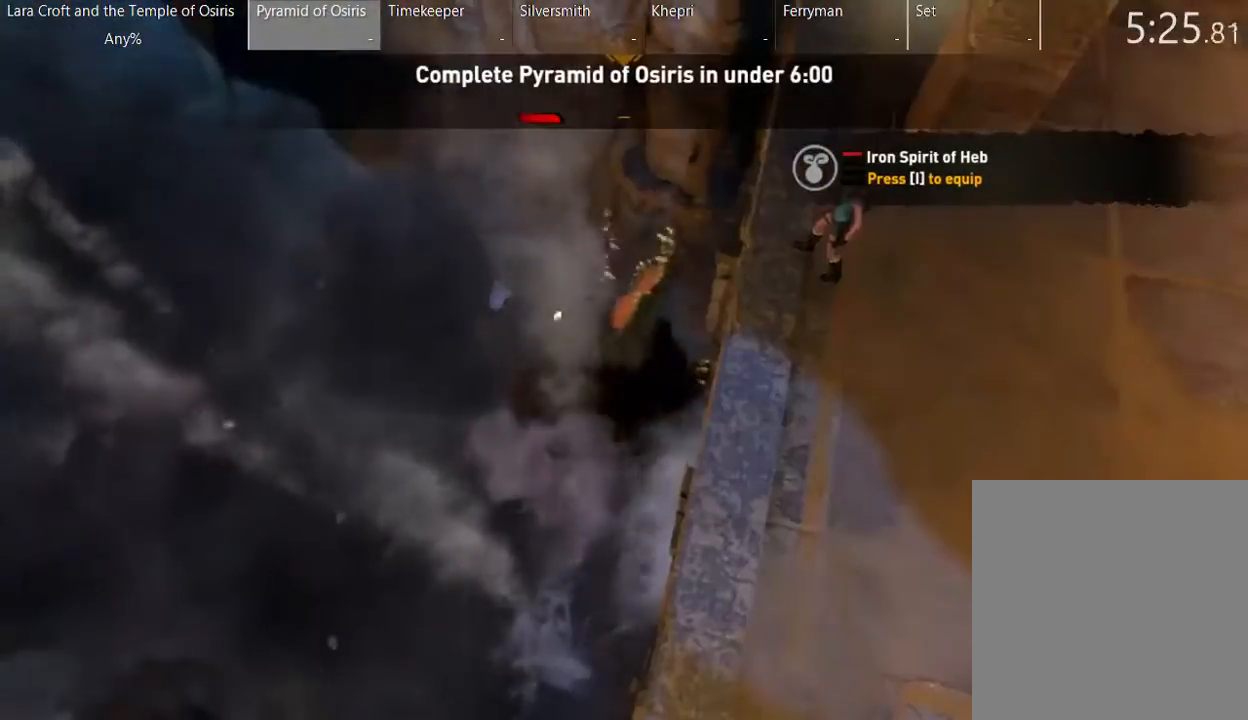
{"dt_ms": 500, "buttons": [], "left_stick": "center", "right_stick": "center", "button_events": [[167, "SELECT", "down"], [367, "SELECT", "up"]]}
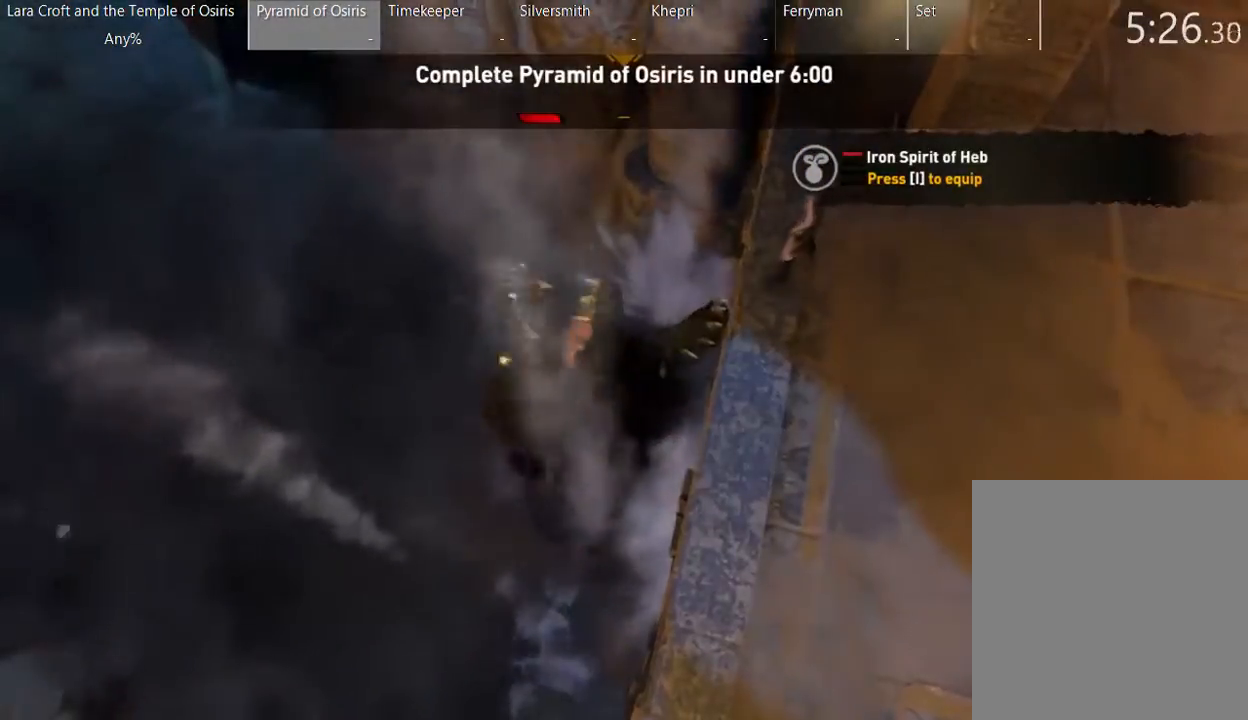
{"dt_ms": 500, "buttons": ["SELECT"], "left_stick": "center", "right_stick": "center", "button_events": [[67, "SELECT", "down"], [217, "SELECT", "up"], [467, "SELECT", "down"]]}
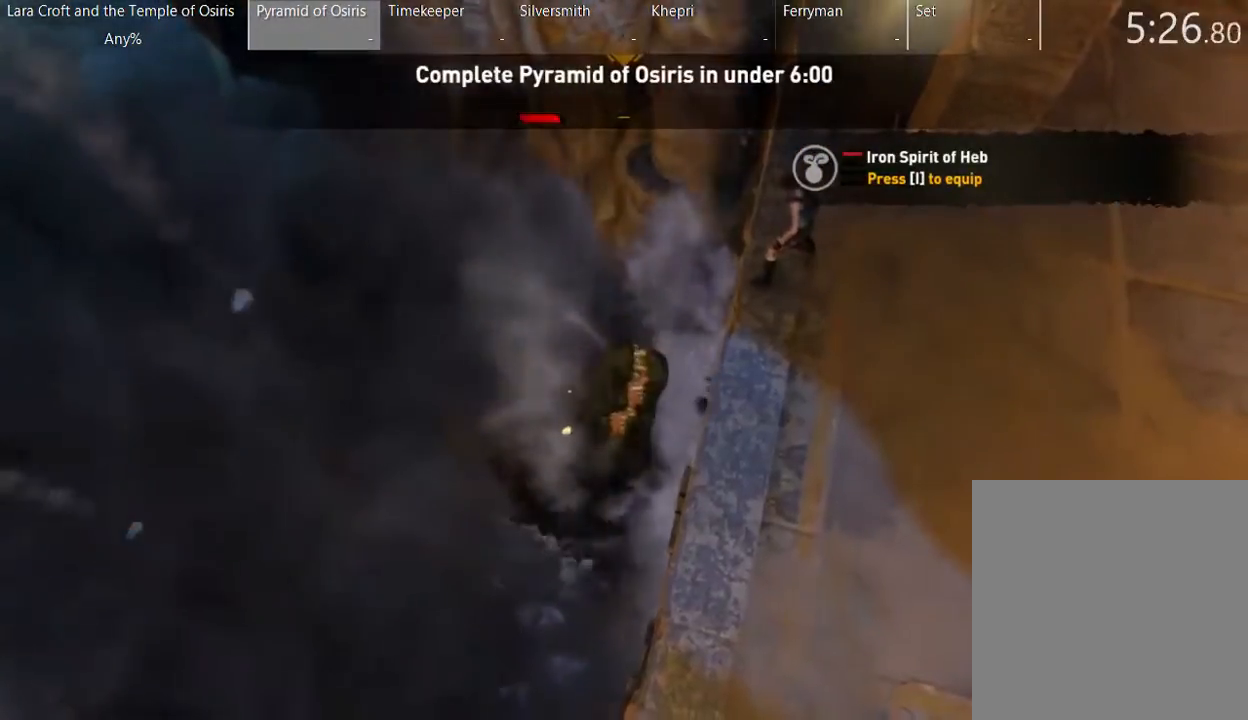
{"dt_ms": 500, "buttons": ["SELECT"], "left_stick": "center", "right_stick": "center", "button_events": [[117, "SELECT", "up"], [317, "SELECT", "down"]]}
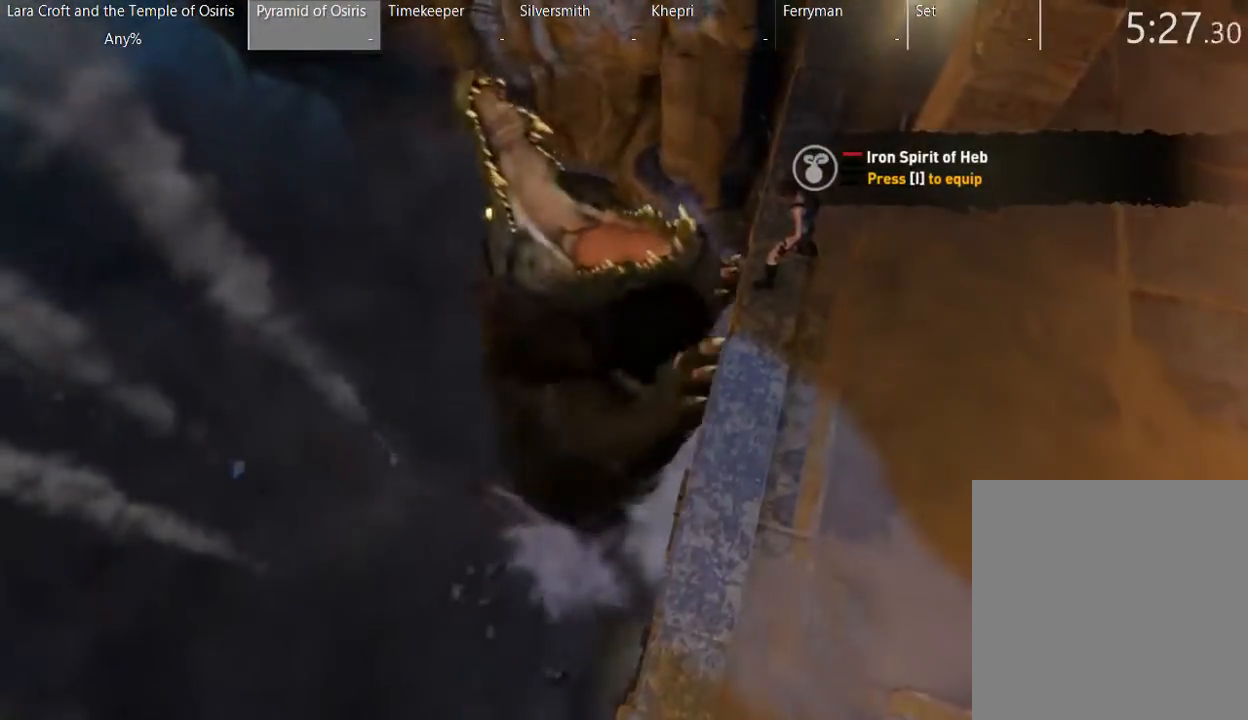
{"dt_ms": 500, "buttons": [], "left_stick": "center", "right_stick": "center", "button_events": [[17, "SELECT", "up"], [217, "SELECT", "down"], [367, "SELECT", "up"]]}
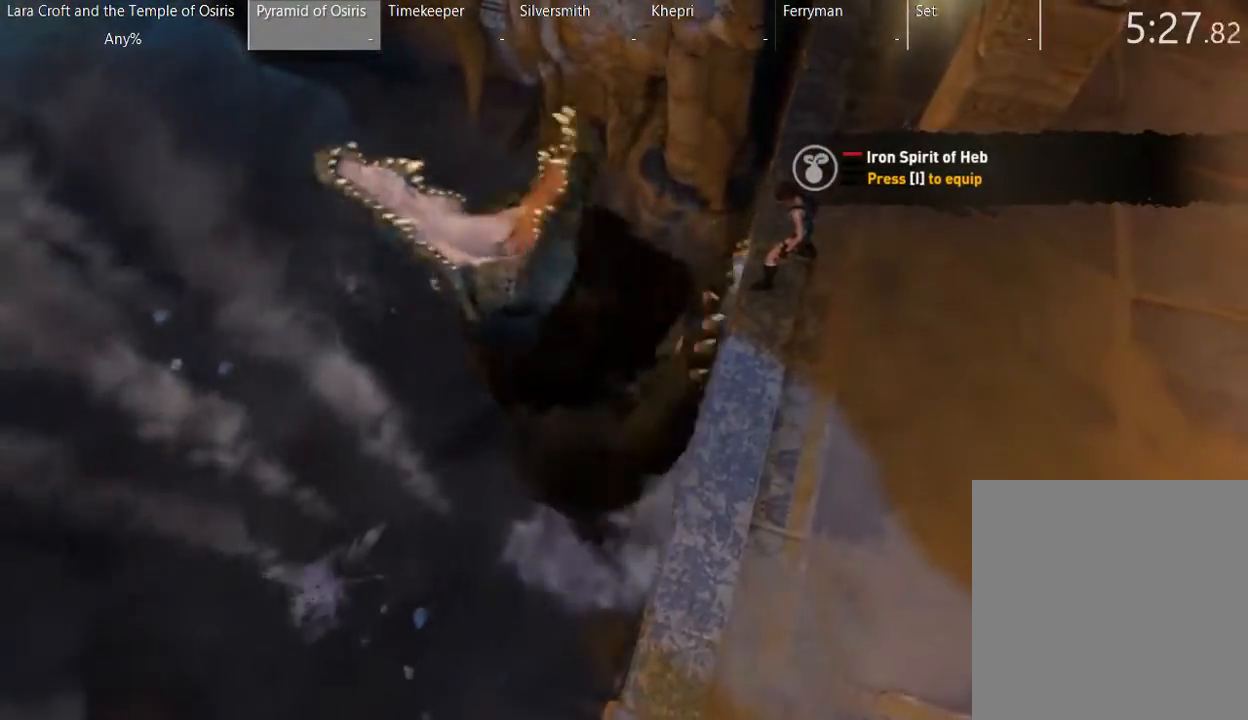
{"dt_ms": 500, "buttons": [], "left_stick": "center", "right_stick": "center", "button_events": [[117, "SELECT", "down"], [267, "SELECT", "up"]]}
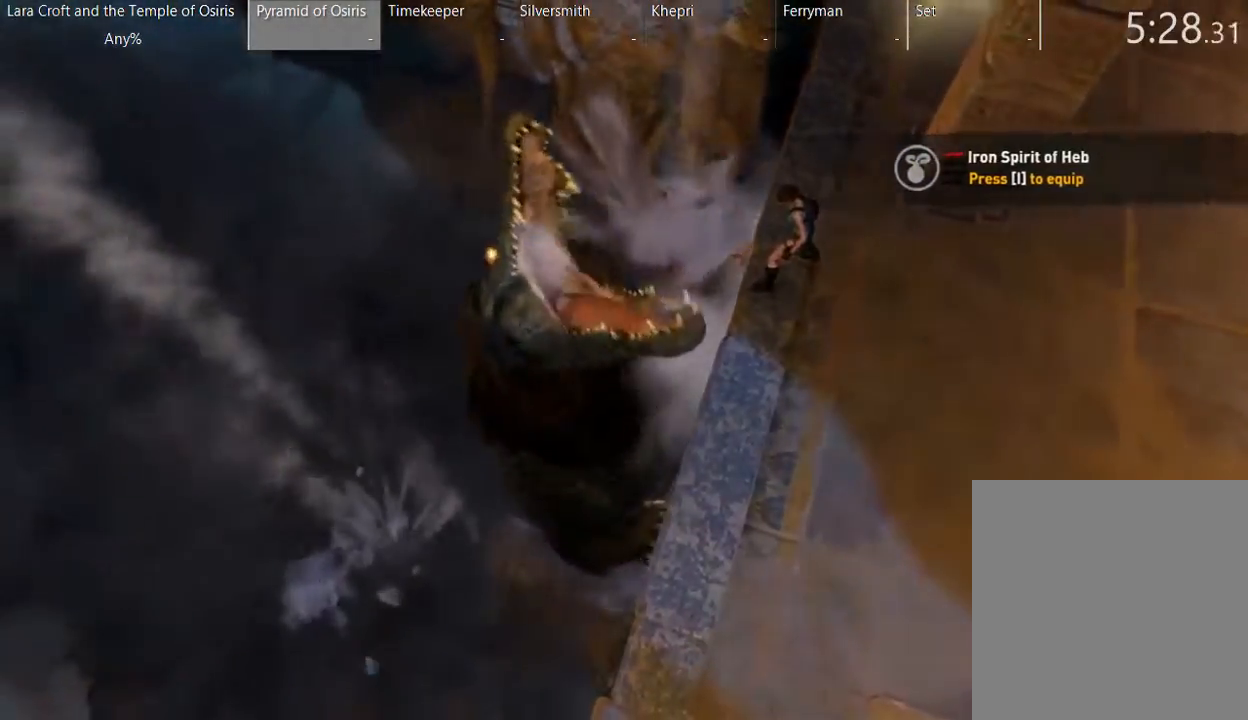
{"dt_ms": 500, "buttons": ["SELECT"], "left_stick": "center", "right_stick": "center", "button_events": [[17, "SELECT", "down"], [167, "SELECT", "up"], [417, "SELECT", "down"]]}
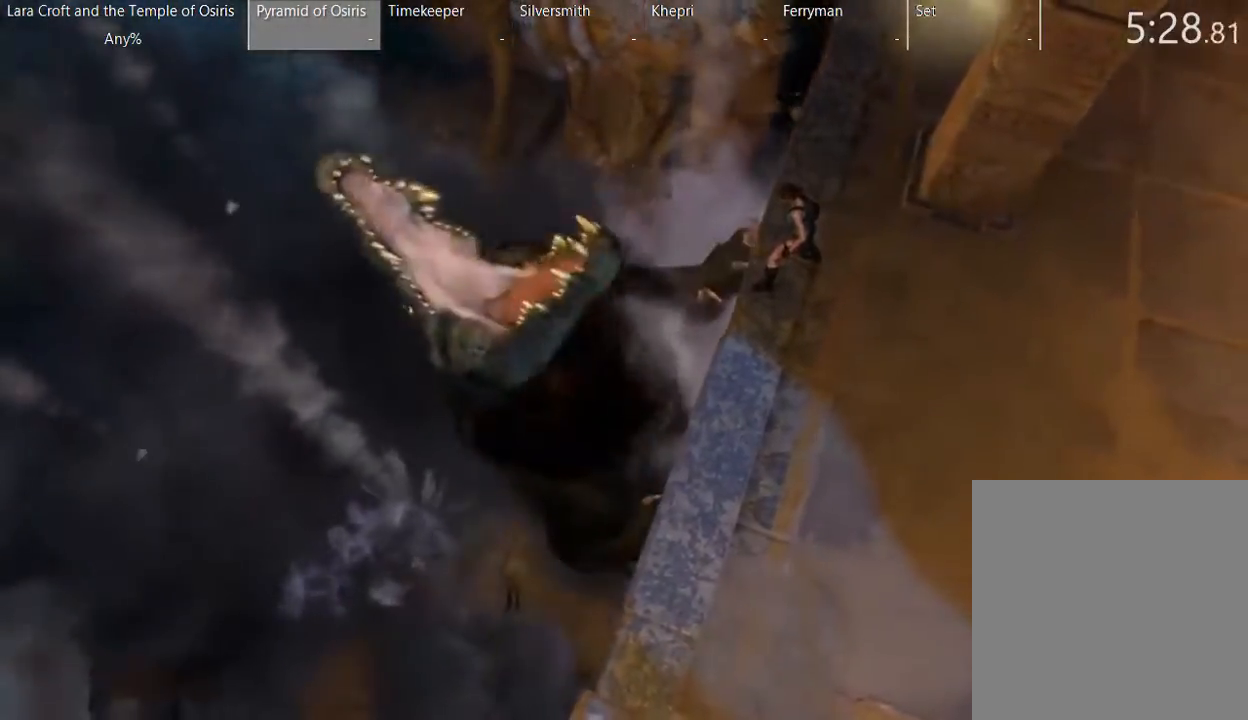
{"dt_ms": 500, "buttons": [], "left_stick": "center", "right_stick": "center", "button_events": [[67, "SELECT", "up"], [267, "SELECT", "down"], [417, "SELECT", "up"]]}
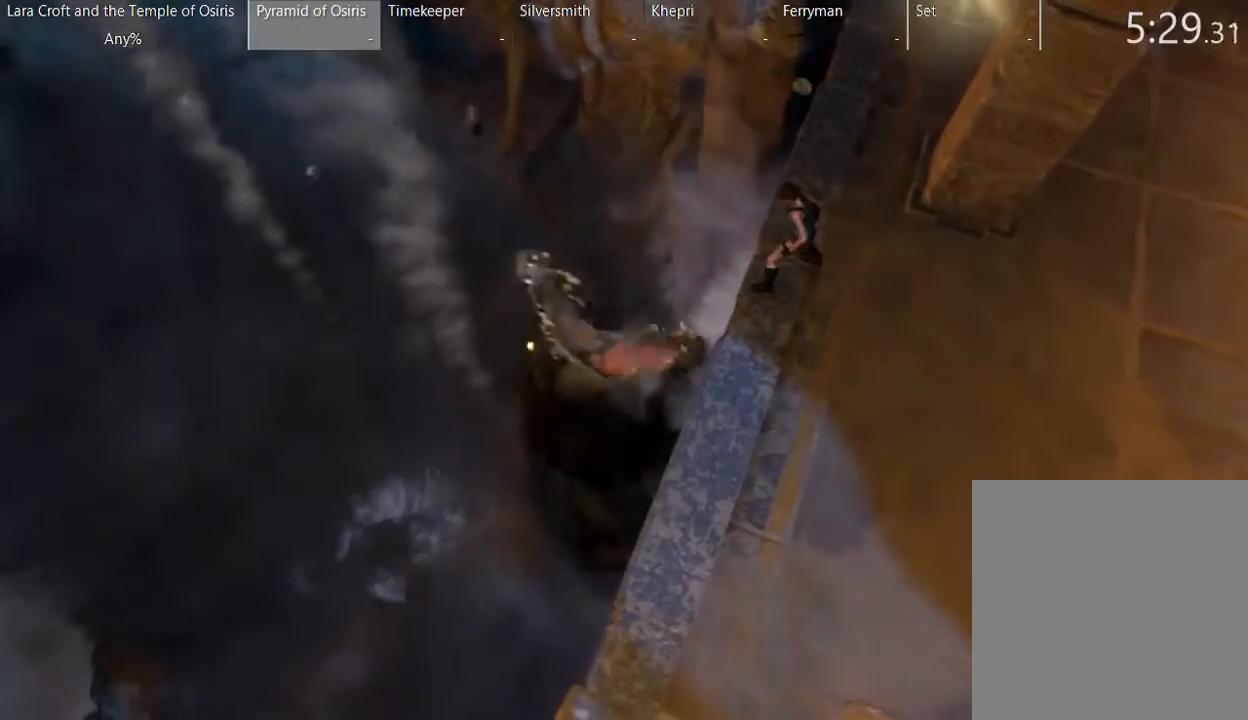
{"dt_ms": 500, "buttons": [], "left_stick": "center", "right_stick": "center", "button_events": [[117, "SELECT", "down"], [267, "SELECT", "up"]]}
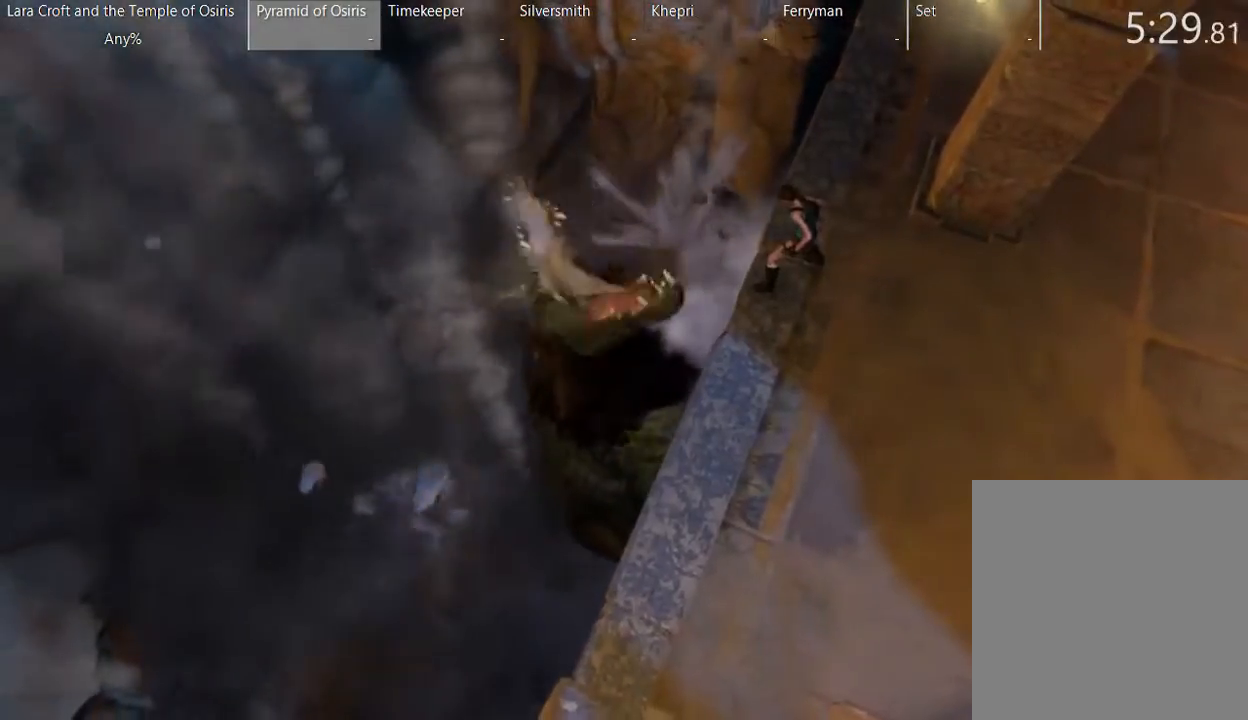
{"dt_ms": 500, "buttons": ["SELECT"], "left_stick": "center", "right_stick": "center", "button_events": [[17, "SELECT", "down"], [167, "SELECT", "up"], [417, "SELECT", "down"]]}
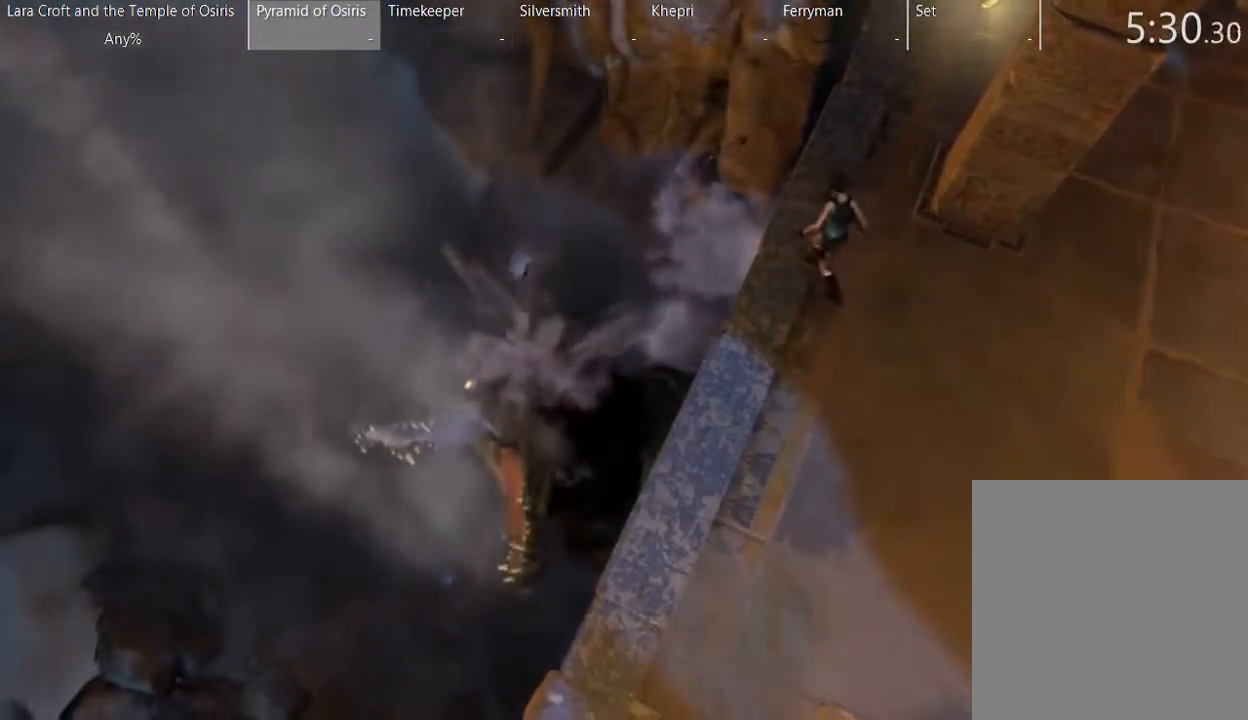
{"dt_ms": 500, "buttons": [], "left_stick": "center", "right_stick": "center", "button_events": [[17, "SELECT", "up"], [317, "SELECT", "down"], [483, "SELECT", "up"]]}
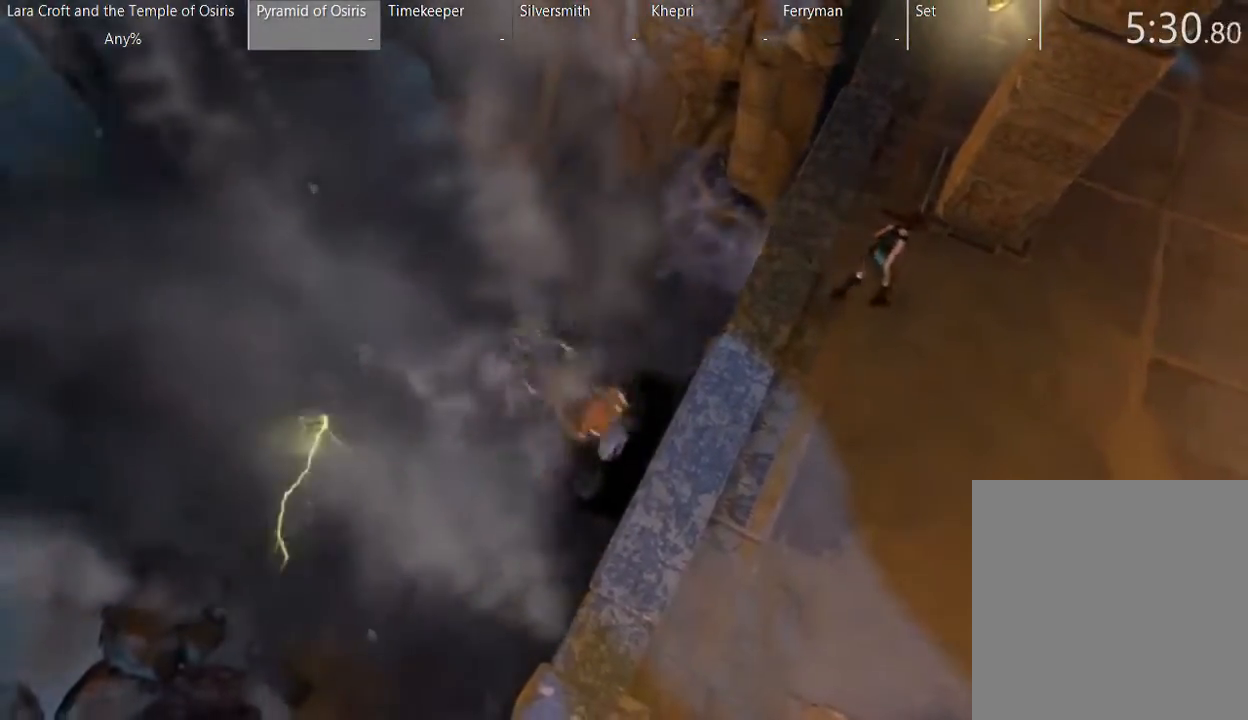
{"dt_ms": 500, "buttons": [], "left_stick": "center", "right_stick": "center", "button_events": [[383, "SELECT", "down"], [483, "SELECT", "up"]]}
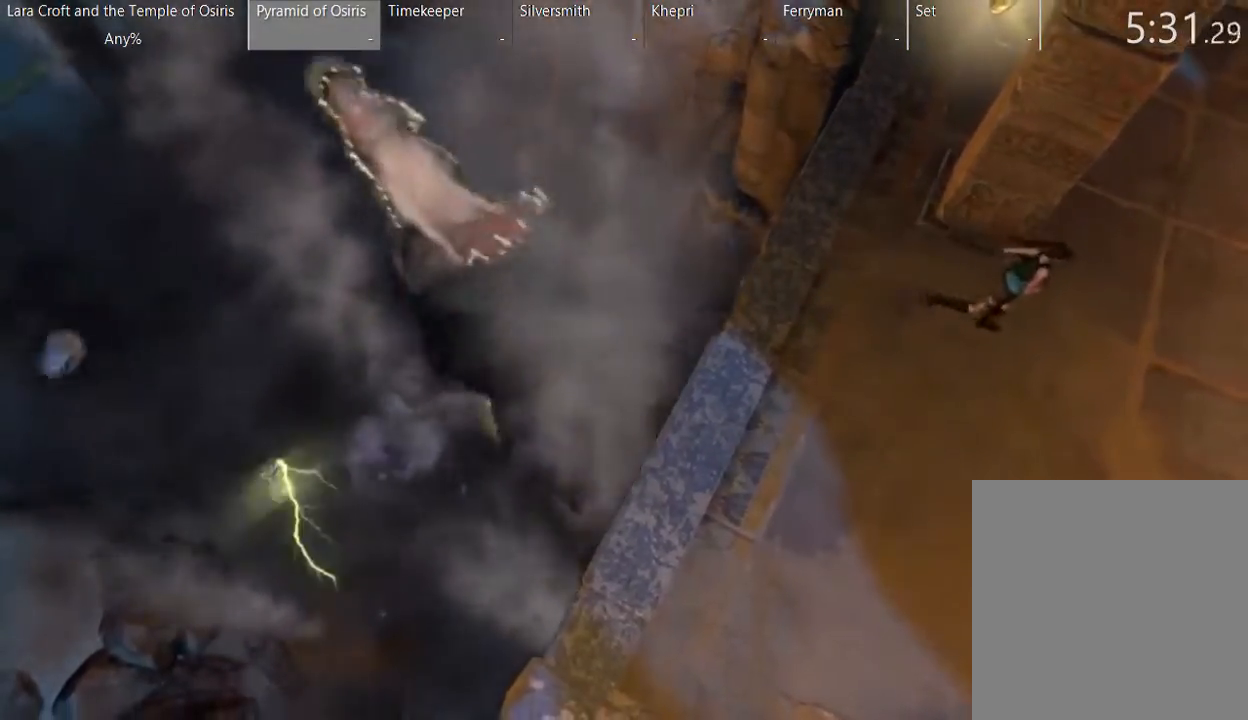
{"dt_ms": 500, "buttons": ["SELECT"], "left_stick": "center", "right_stick": "center", "button_events": [[483, "SELECT", "down"]]}
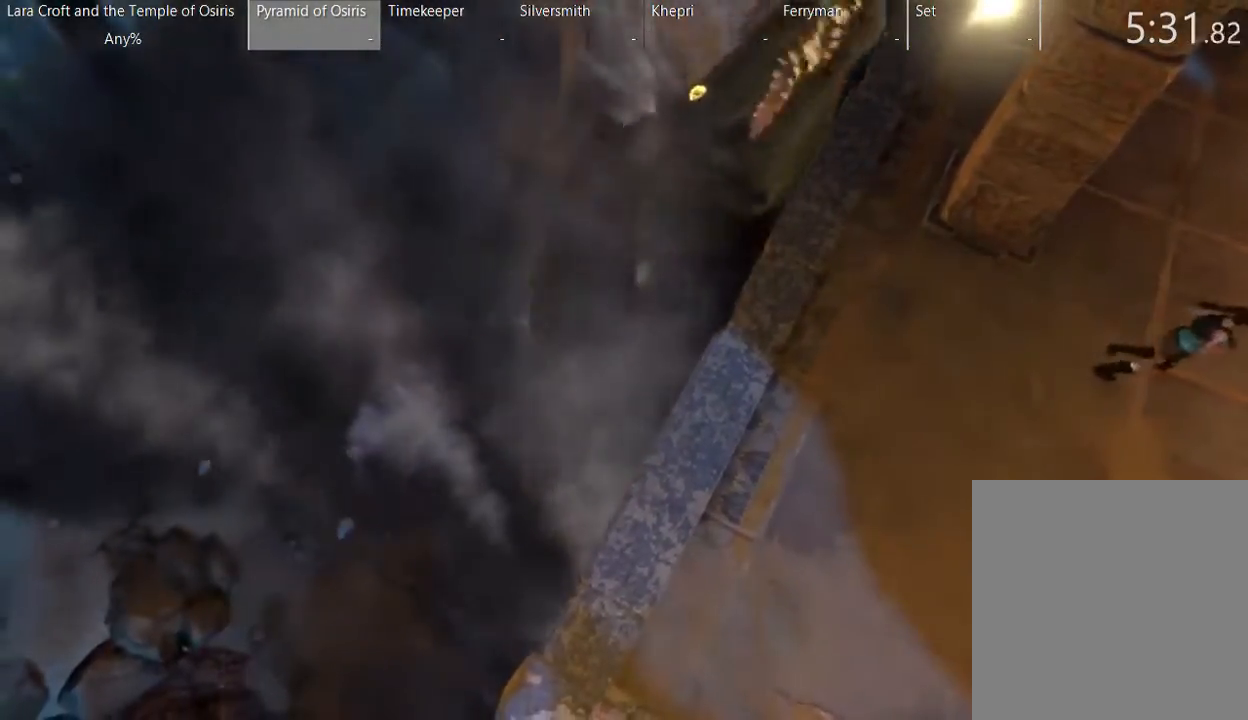
{"dt_ms": 1000, "buttons": [], "left_stick": "center", "right_stick": "center", "button_events": [[133, "SELECT", "up"], [633, "SELECT", "down"], [783, "SELECT", "up"]]}
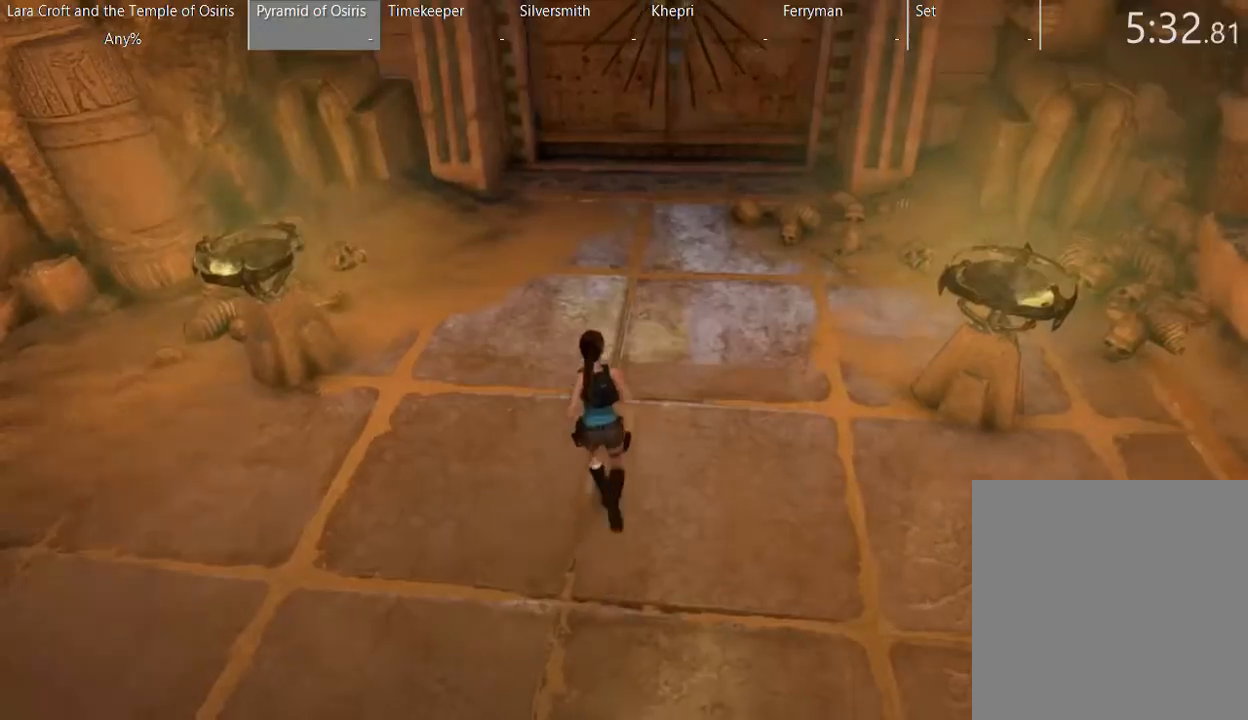
{"dt_ms": 1000, "buttons": [], "left_stick": "center", "right_stick": "center", "button_events": [[833, "SELECT", "down"], [983, "SELECT", "up"]]}
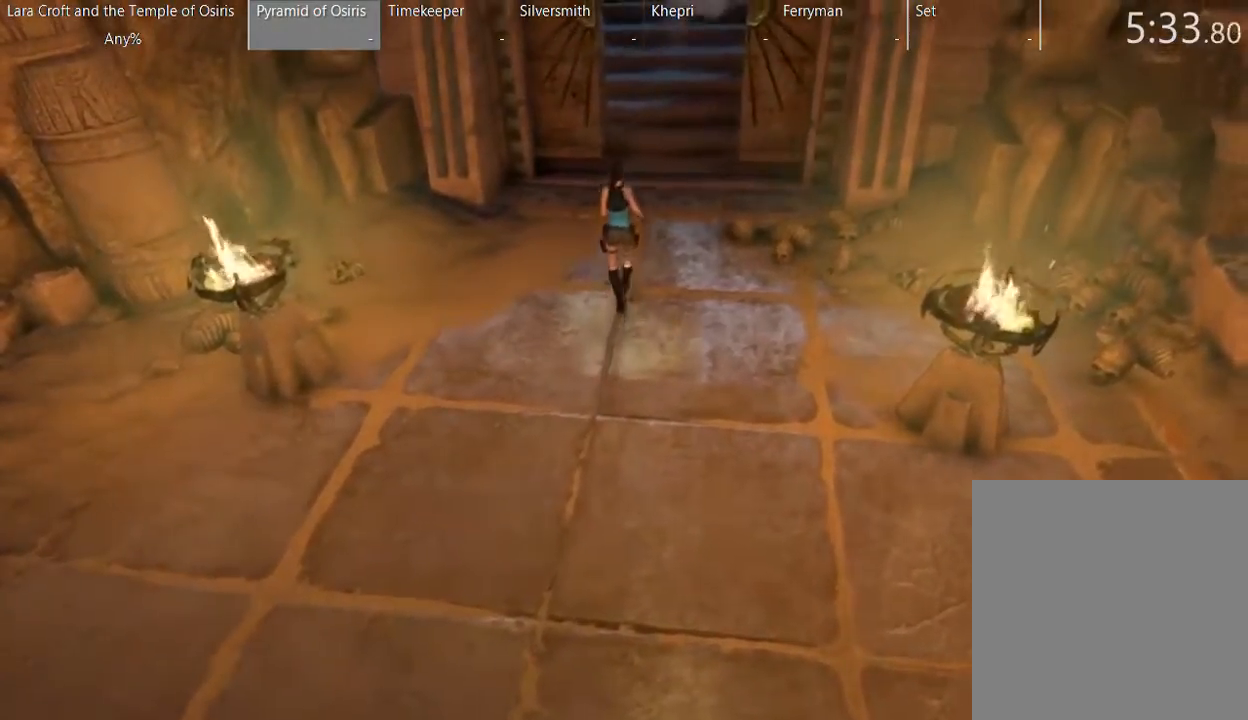
{"dt_ms": 500, "buttons": [], "left_stick": "center", "right_stick": "center", "button_events": [[233, "SELECT", "down"], [433, "SELECT", "up"]]}
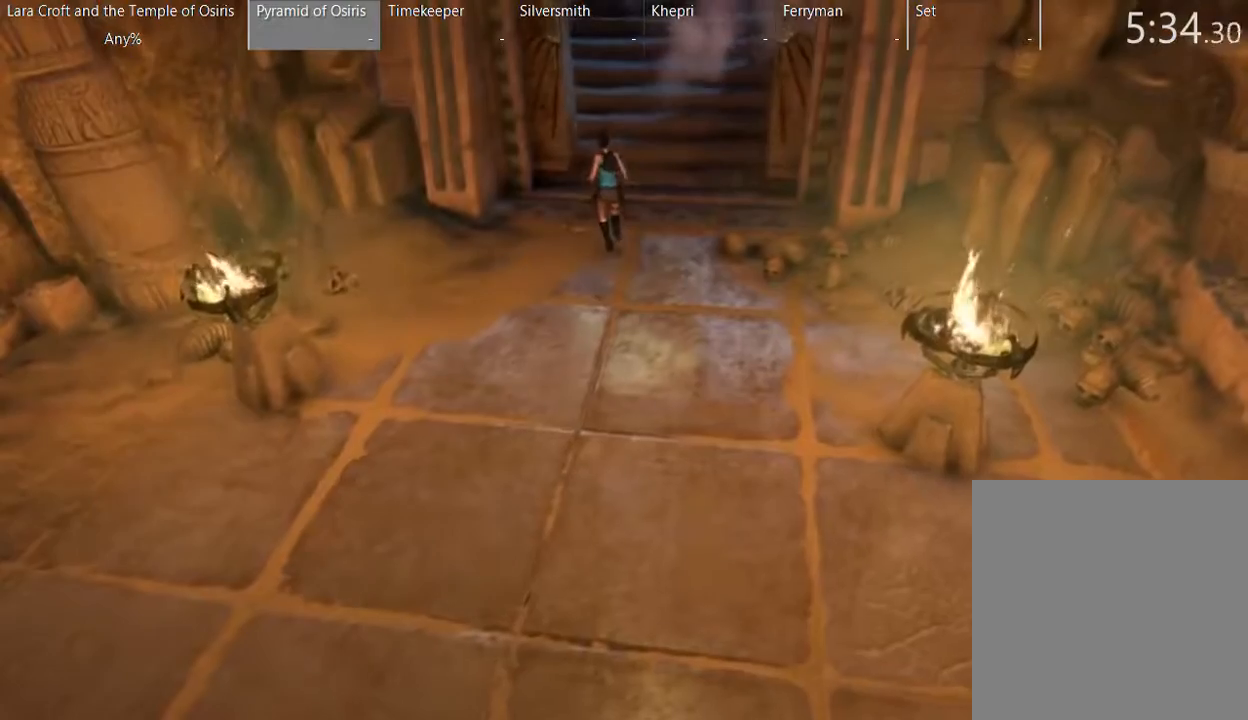
{"dt_ms": 500, "buttons": [], "left_stick": "center", "right_stick": "center", "button_events": []}
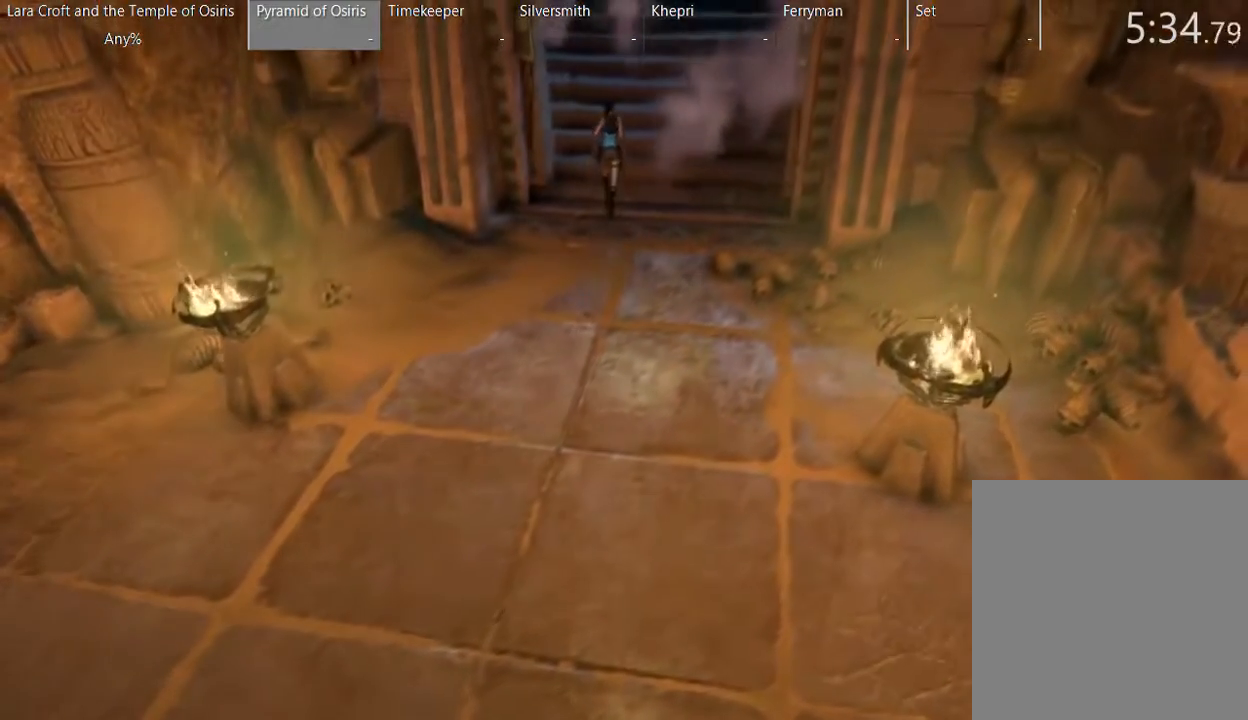
{"dt_ms": 500, "buttons": ["SELECT"], "left_stick": "center", "right_stick": "center", "button_events": [[33, "SELECT", "down"], [200, "SELECT", "up"], [400, "SELECT", "down"]]}
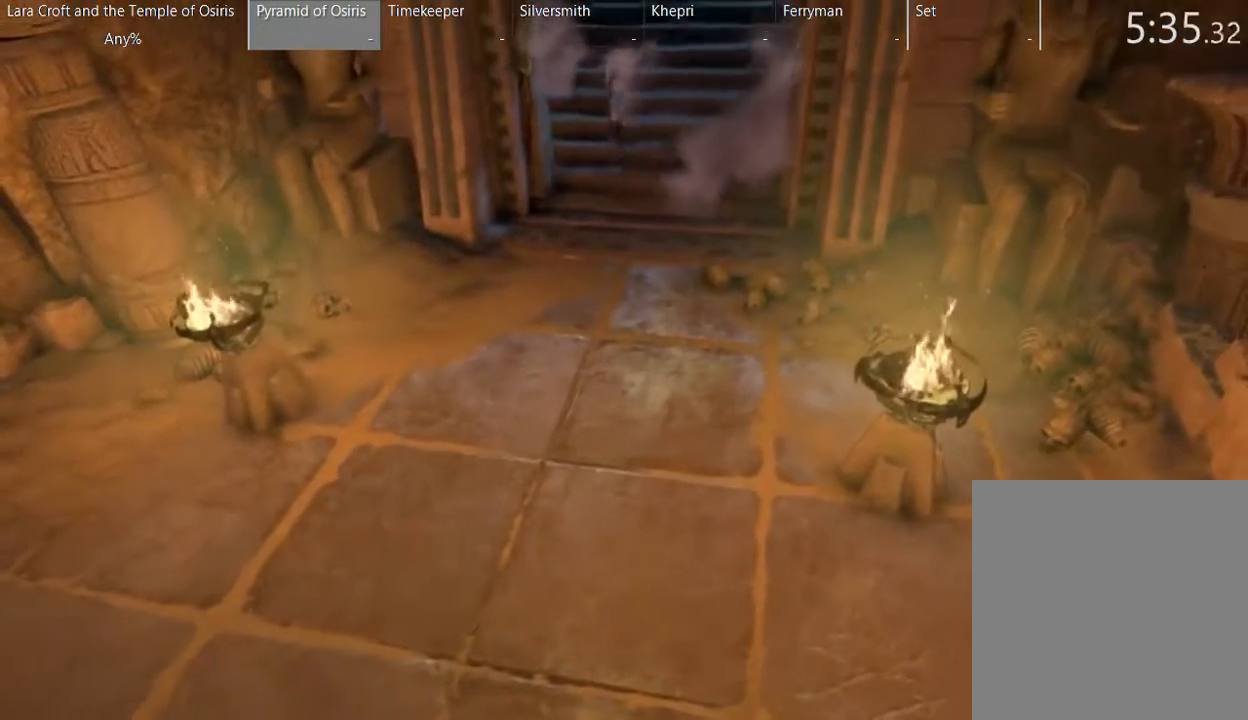
{"dt_ms": 500, "buttons": [], "left_stick": "center", "right_stick": "center", "button_events": [[100, "SELECT", "up"], [300, "SELECT", "down"], [450, "SELECT", "up"]]}
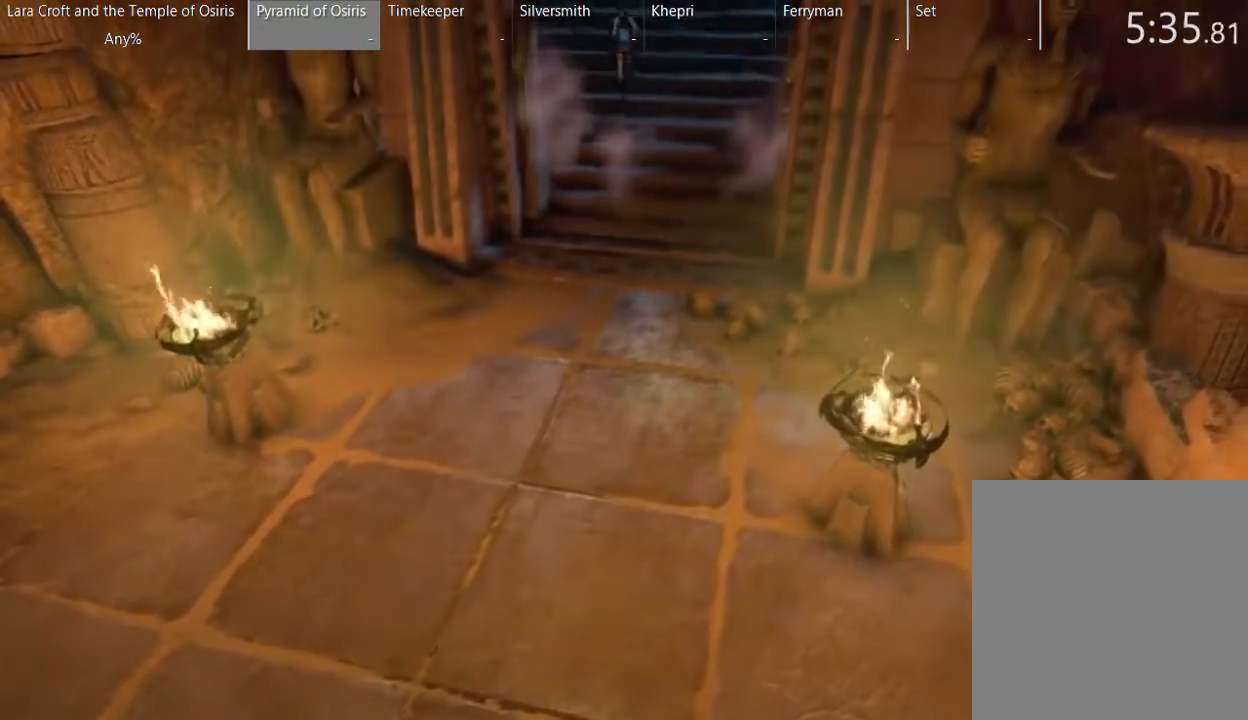
{"dt_ms": 500, "buttons": [], "left_stick": "center", "right_stick": "center", "button_events": []}
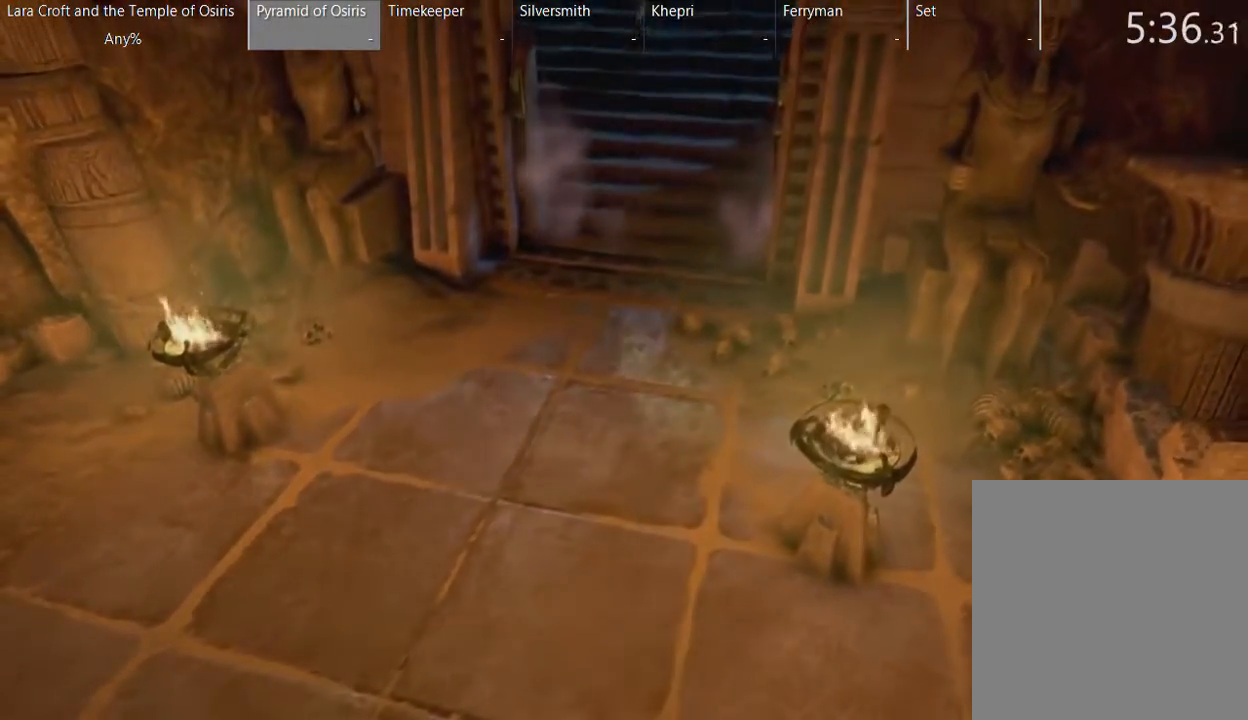
{"dt_ms": 500, "buttons": [], "left_stick": "center", "right_stick": "center", "button_events": []}
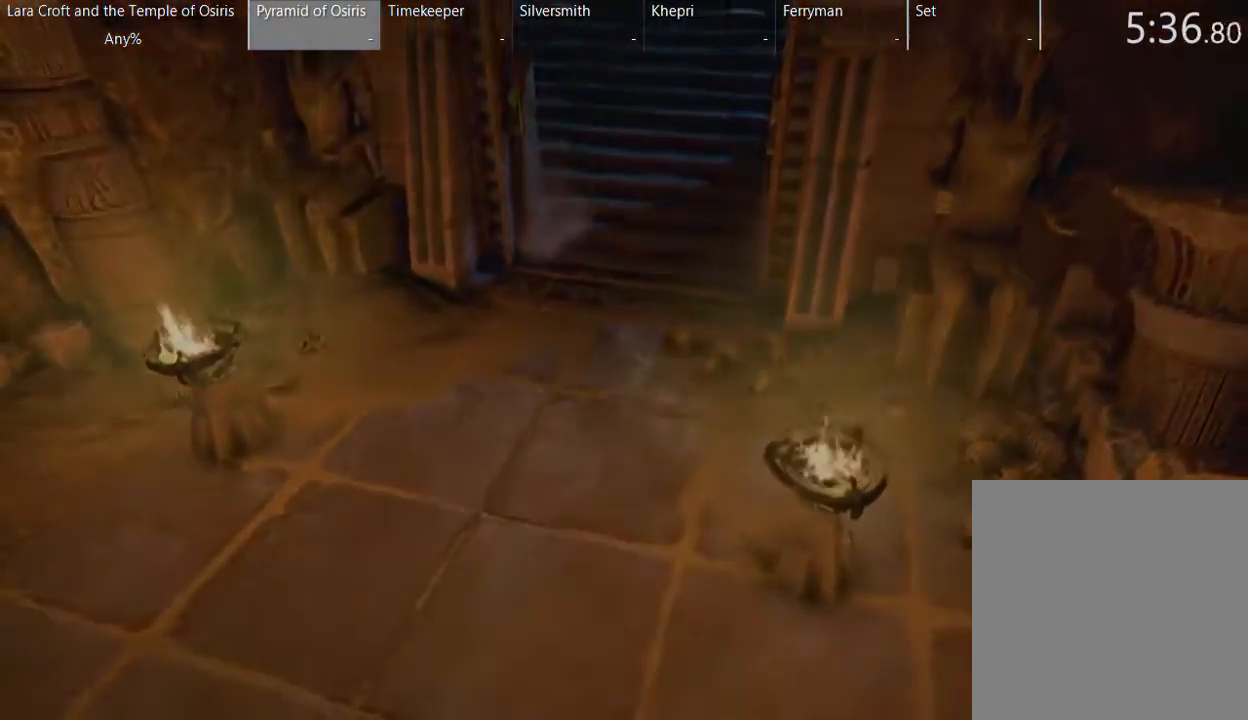
{"dt_ms": 500, "buttons": ["SELECT"], "left_stick": "center", "right_stick": "center", "button_events": [[500, "SELECT", "down"]]}
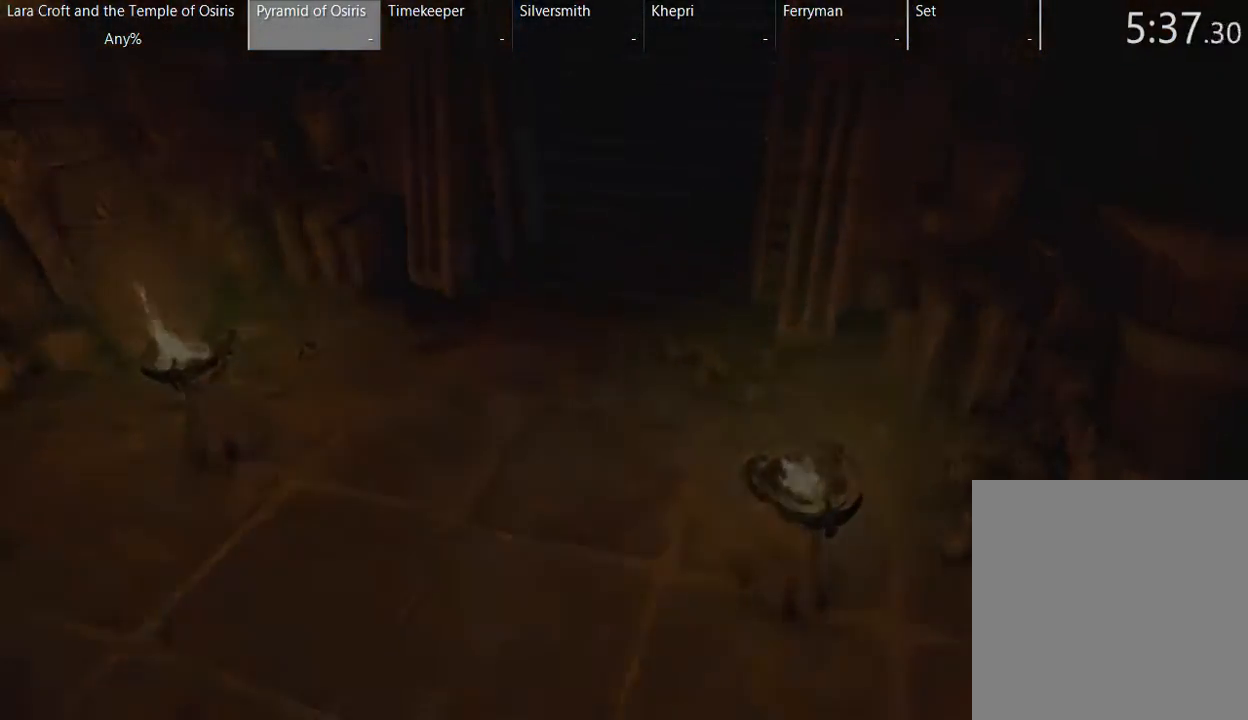
{"dt_ms": 500, "buttons": [], "left_stick": "center", "right_stick": "center", "button_events": [[150, "SELECT", "up"], [350, "SELECT", "down"], [500, "SELECT", "up"]]}